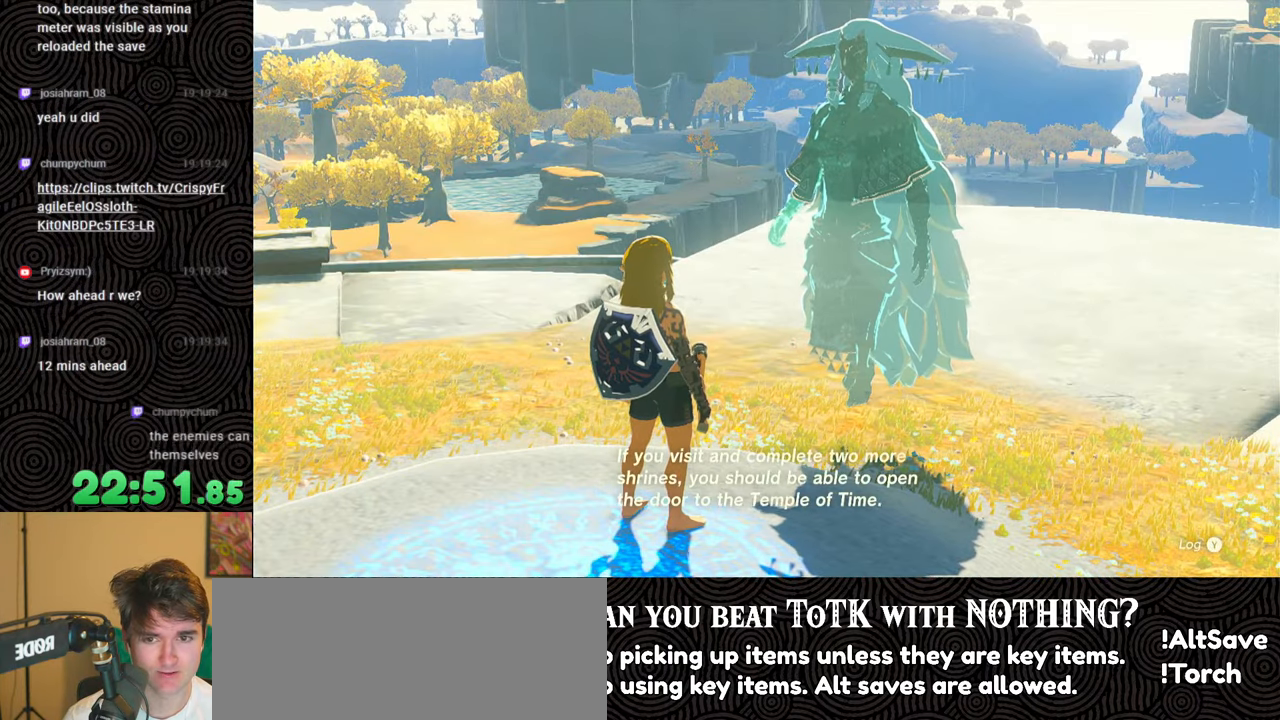
Gameplay with a controller (Nintendo layout); each line is a JSON object with the inputs held at the frame after it. "events" lists button and stick changes between this image and that frame as [ms after this image, input, new state], when the widget could be followed in between. Not read: L3 R3.
{"buttons": [], "left_stick": "left", "right_stick": "center", "events": [[66, "B", "up"], [66, "right_stick", "down"], [133, "B", "down"], [200, "B", "up"], [266, "B", "down"], [350, "B", "up"], [416, "B", "down"], [416, "right_stick", "center"], [500, "B", "up"]]}
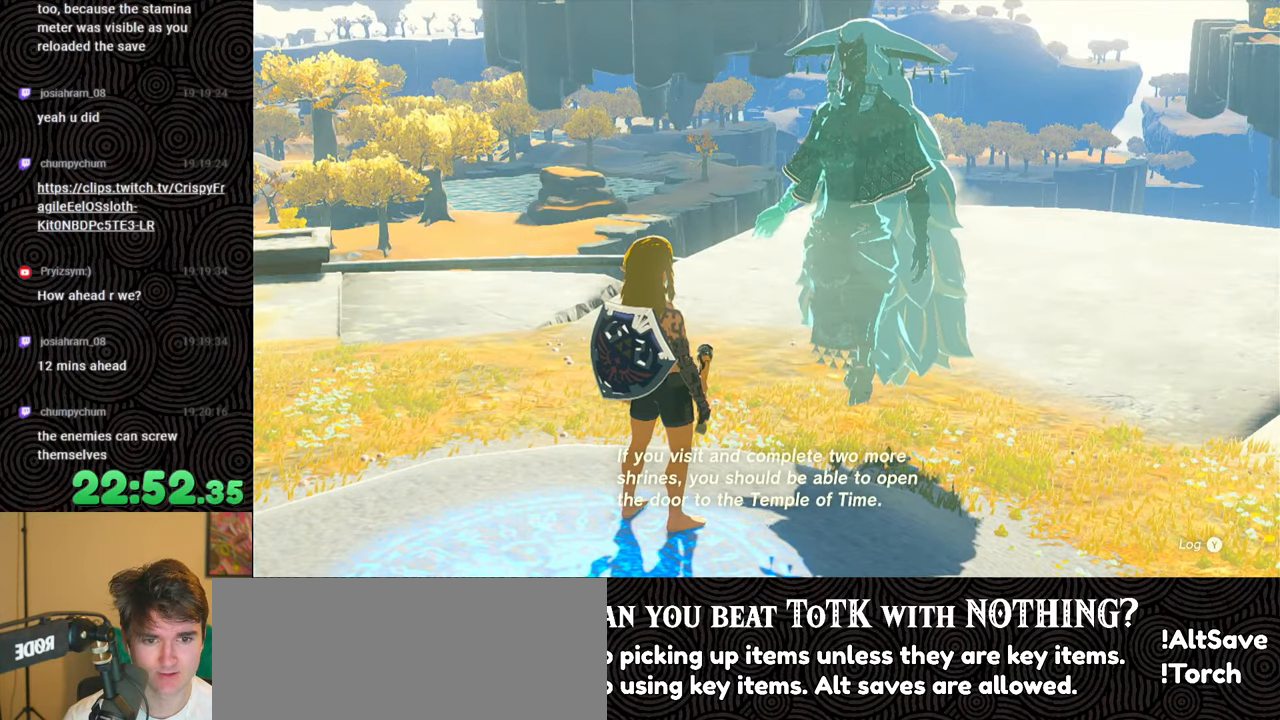
{"buttons": [], "left_stick": "left", "right_stick": "center", "events": [[66, "B", "down"], [166, "B", "up"], [216, "B", "down"], [316, "B", "up"], [366, "B", "down"], [466, "B", "up"]]}
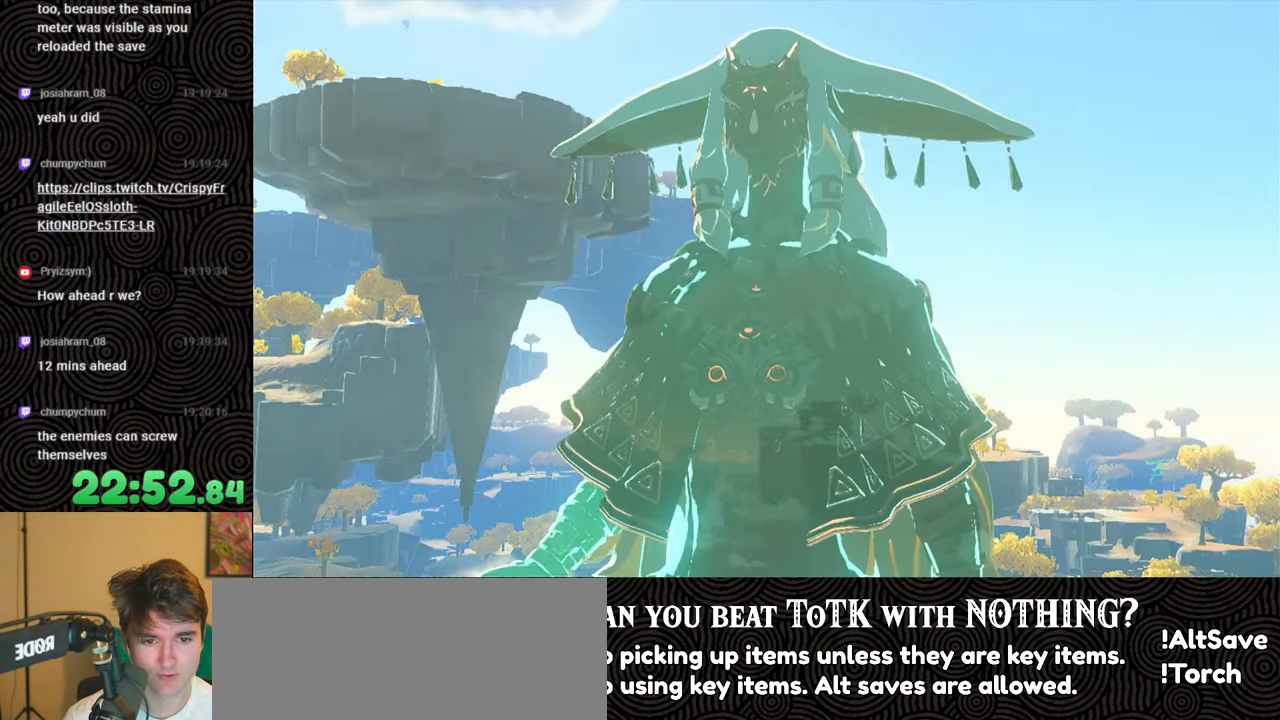
{"buttons": [], "left_stick": "left", "right_stick": "center", "events": [[50, "B", "down"], [133, "B", "up"], [200, "B", "down"], [283, "B", "up"], [350, "B", "down"], [466, "B", "up"]]}
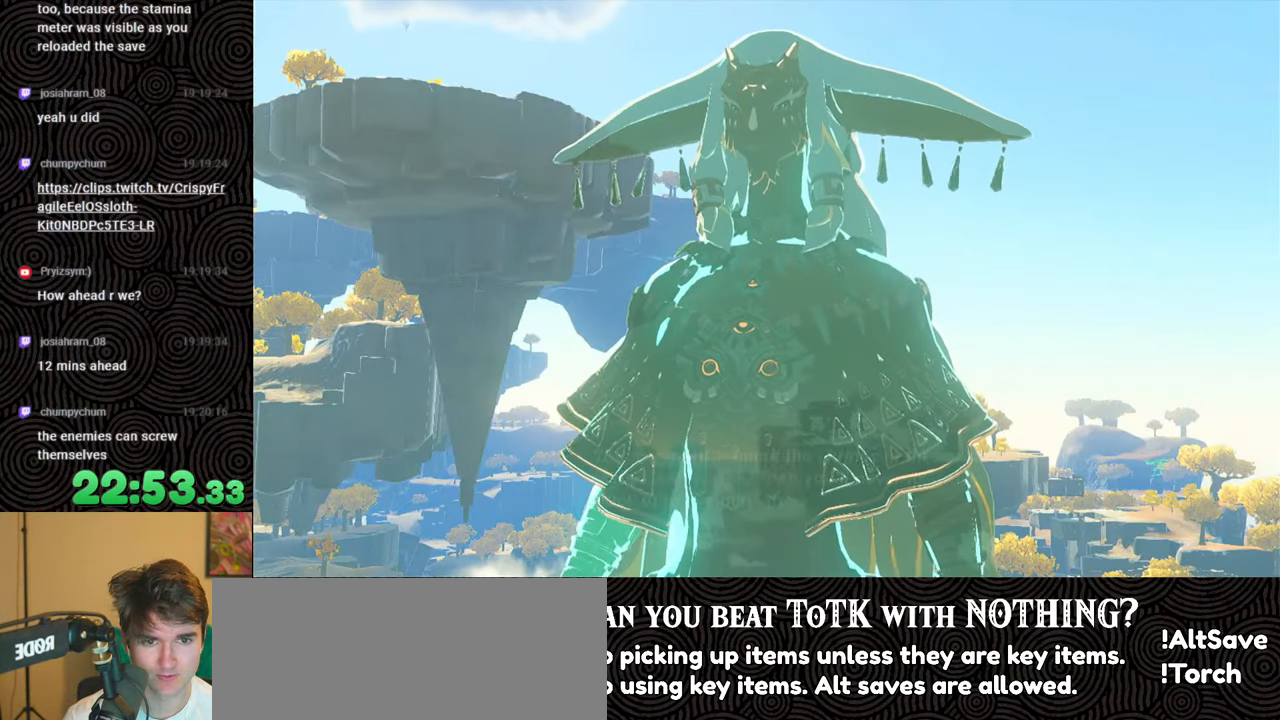
{"buttons": ["B"], "left_stick": "left", "right_stick": "center", "events": [[16, "B", "down"], [100, "B", "up"], [166, "B", "down"], [250, "B", "up"], [316, "B", "down"], [400, "B", "up"], [466, "B", "down"]]}
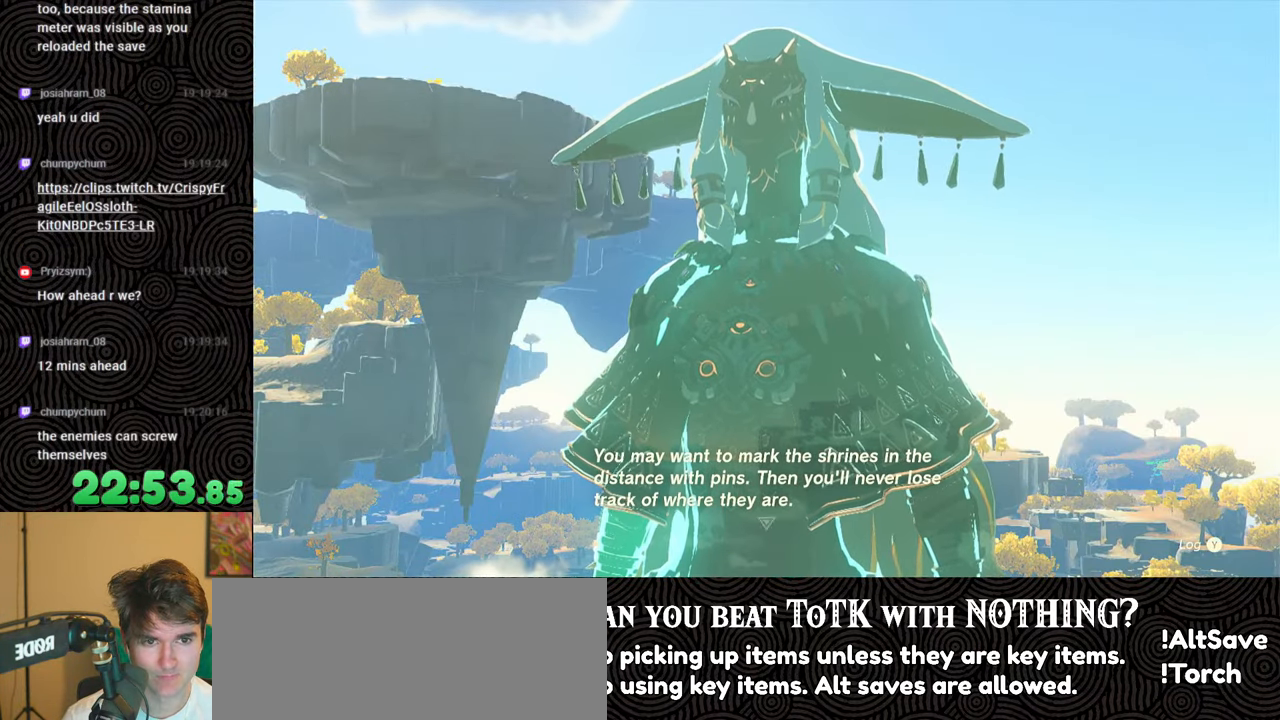
{"buttons": ["B"], "left_stick": "left", "right_stick": "center", "events": [[66, "B", "up"], [133, "B", "down"], [250, "B", "up"], [283, "B", "down"], [400, "B", "up"], [466, "B", "down"]]}
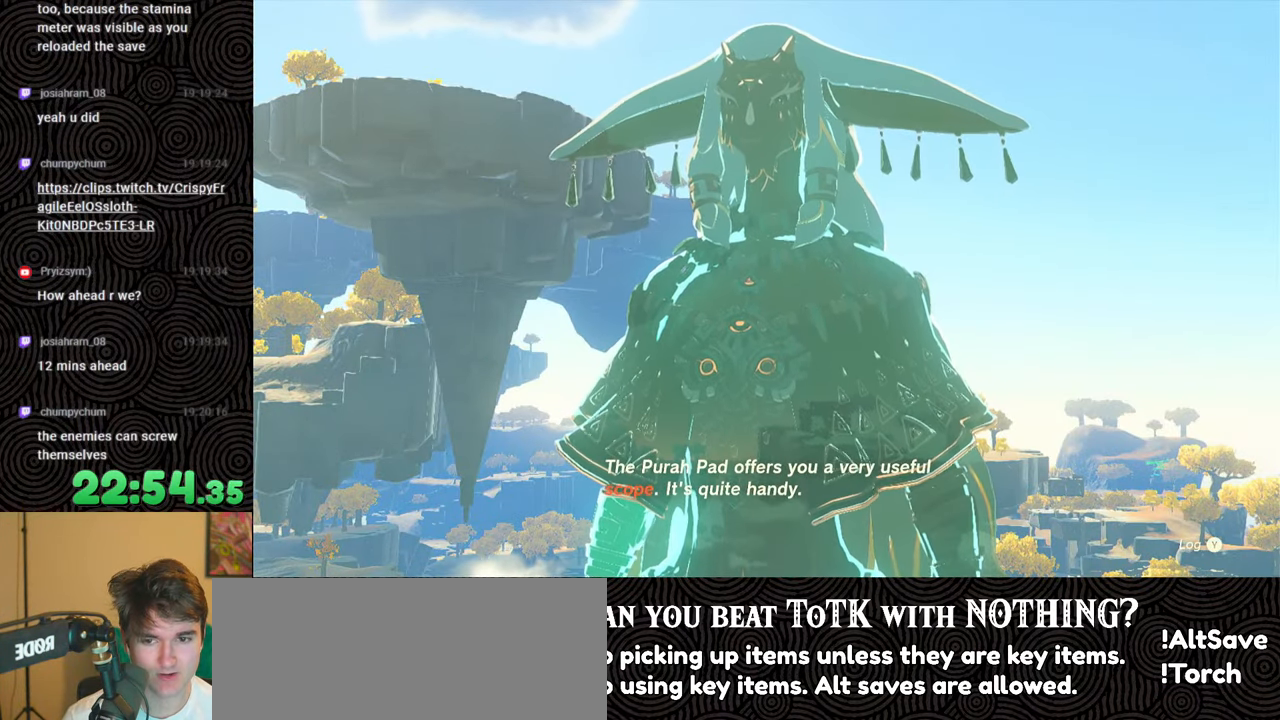
{"buttons": ["B"], "left_stick": "left", "right_stick": "center", "events": [[83, "B", "up"], [150, "B", "down"], [250, "B", "up"], [316, "B", "down"], [416, "B", "up"], [500, "B", "down"]]}
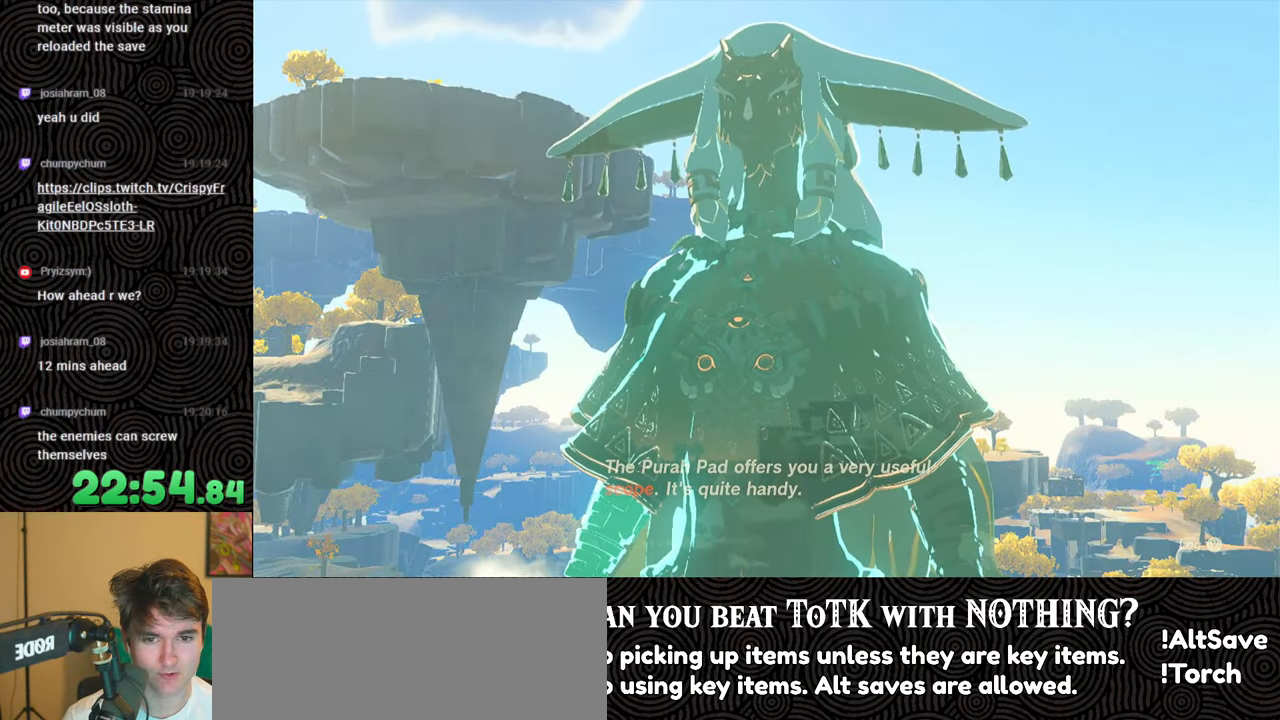
{"buttons": ["B"], "left_stick": "left", "right_stick": "center", "events": [[100, "B", "up"], [166, "B", "down"], [250, "B", "up"], [316, "B", "down"], [433, "B", "up"], [483, "B", "down"]]}
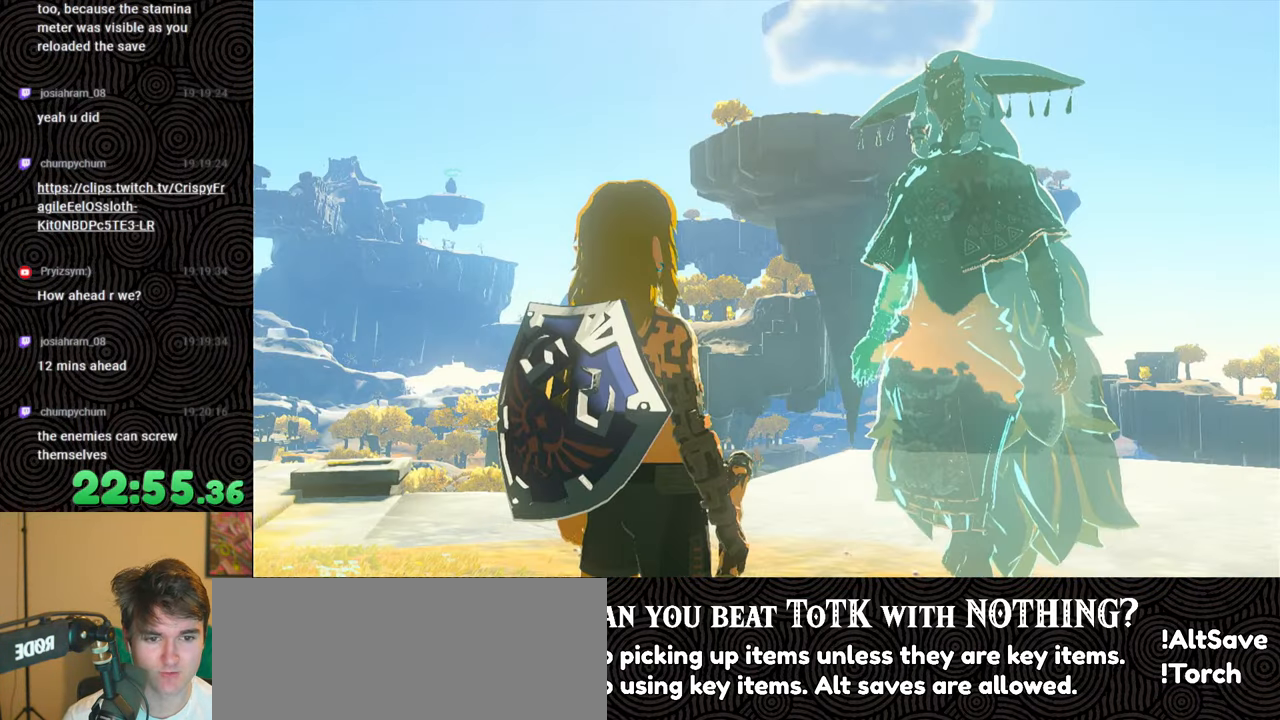
{"buttons": ["B"], "left_stick": "left", "right_stick": "center", "events": [[100, "B", "up"], [166, "B", "down"], [433, "B", "up"], [500, "B", "down"]]}
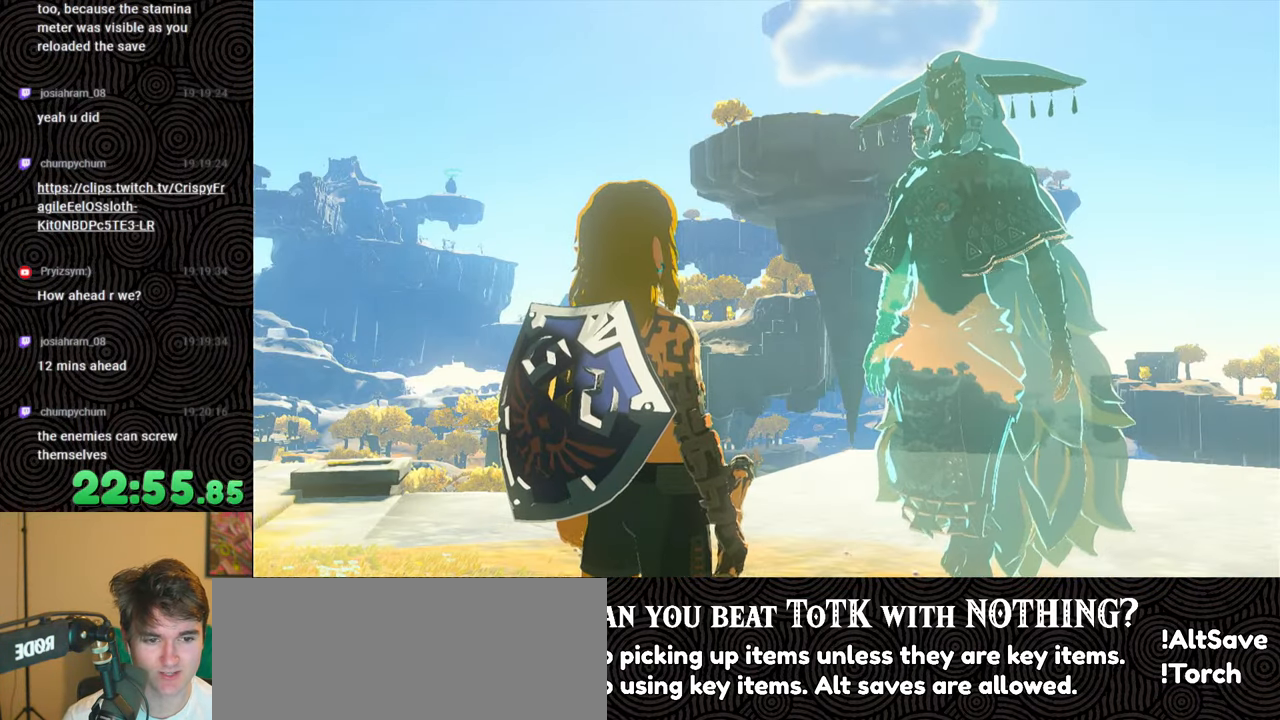
{"buttons": [], "left_stick": "up-left", "right_stick": "down", "events": [[100, "B", "up"], [183, "B", "down"], [216, "left_stick", "up-left"], [300, "B", "up"], [366, "B", "down"], [450, "right_stick", "down"], [466, "B", "up"]]}
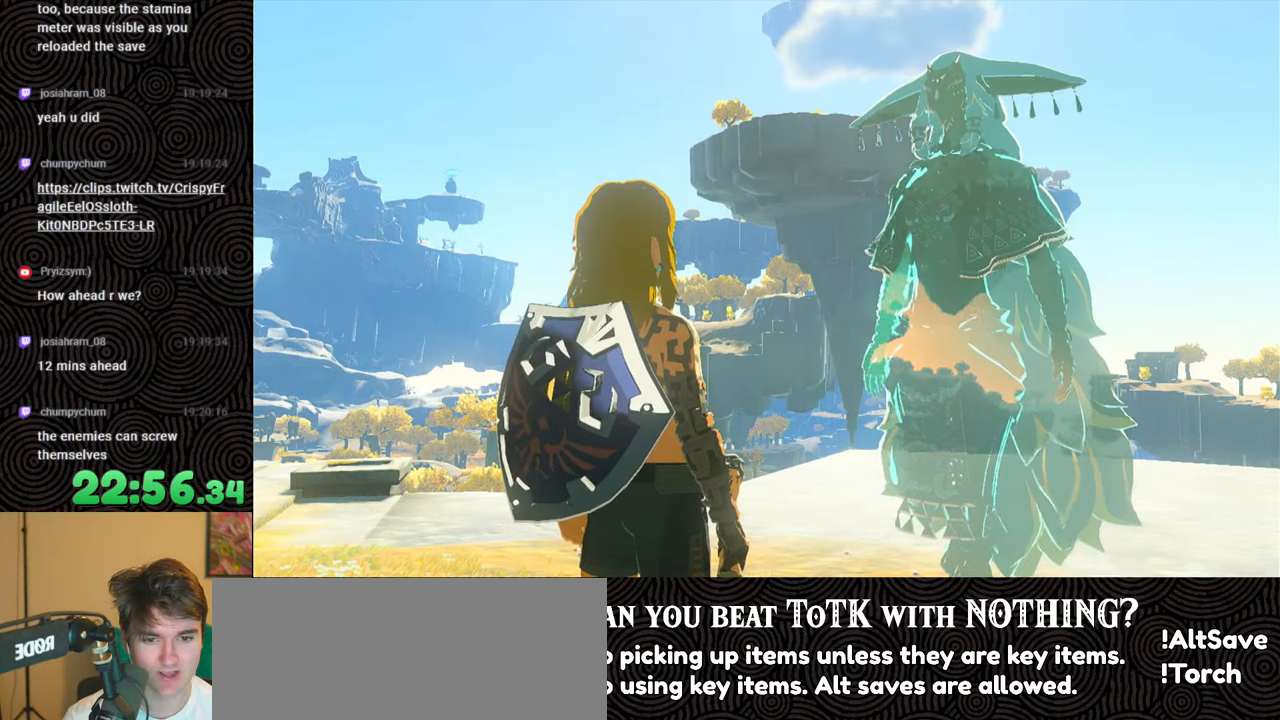
{"buttons": [], "left_stick": "up-left", "right_stick": "down", "events": [[50, "B", "down"], [150, "B", "up"], [250, "B", "down"], [333, "B", "up"], [416, "B", "down"], [500, "B", "up"]]}
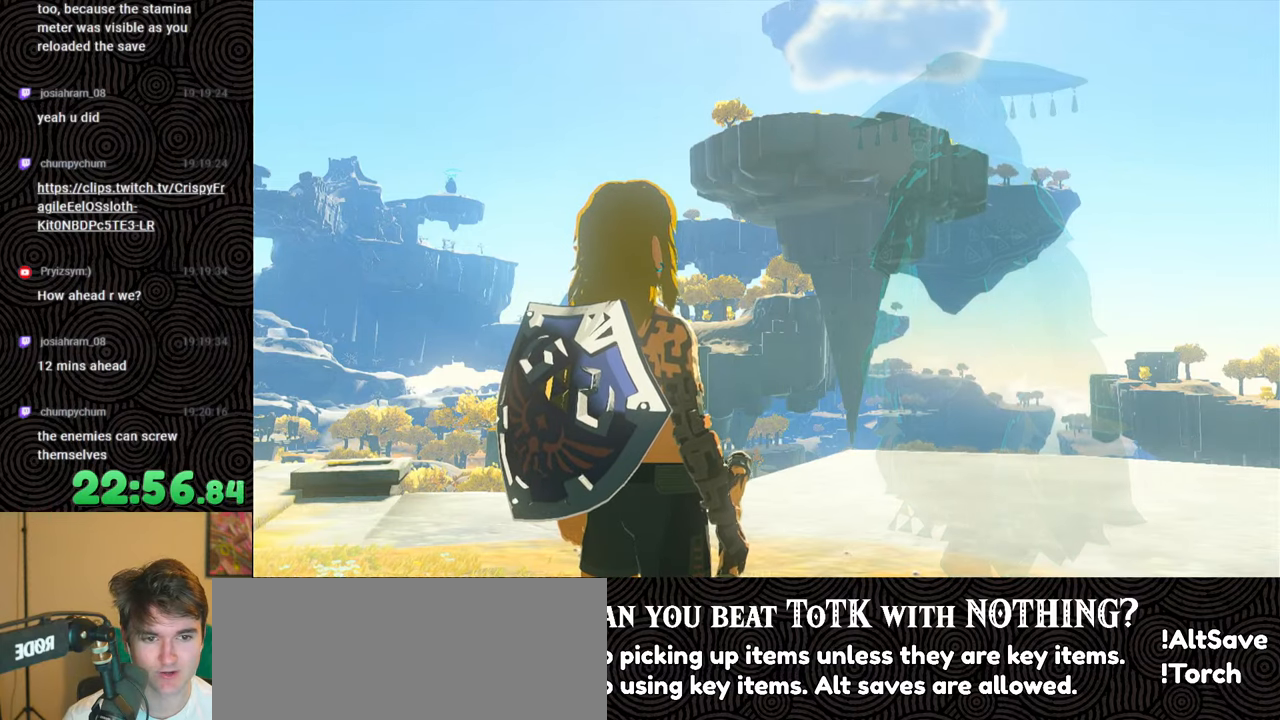
{"buttons": ["B"], "left_stick": "up-left", "right_stick": "down", "events": [[33, "left_stick", "center"], [100, "B", "down"], [200, "B", "up"], [250, "left_stick", "up-left"], [266, "B", "down"], [366, "B", "up"], [433, "B", "down"]]}
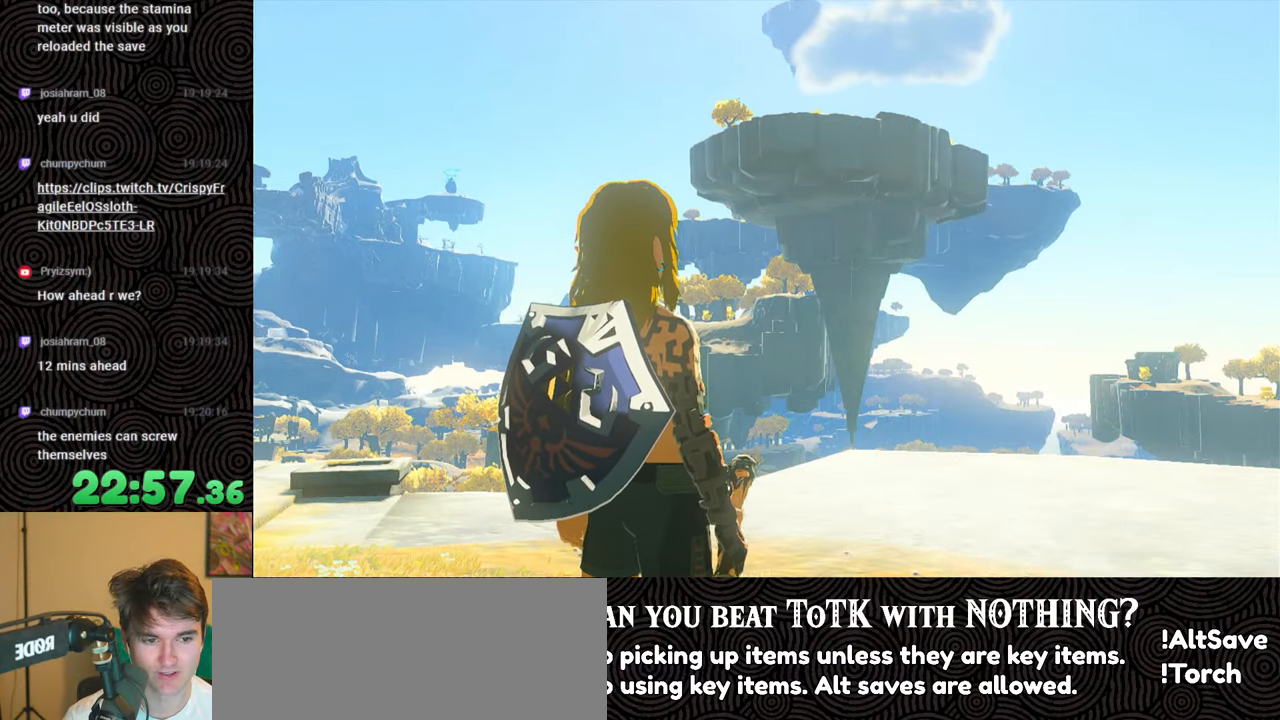
{"buttons": ["B"], "left_stick": "up-left", "right_stick": "down", "events": [[33, "B", "up"], [116, "B", "down"], [216, "B", "up"], [333, "B", "down"], [416, "B", "up"], [483, "B", "down"]]}
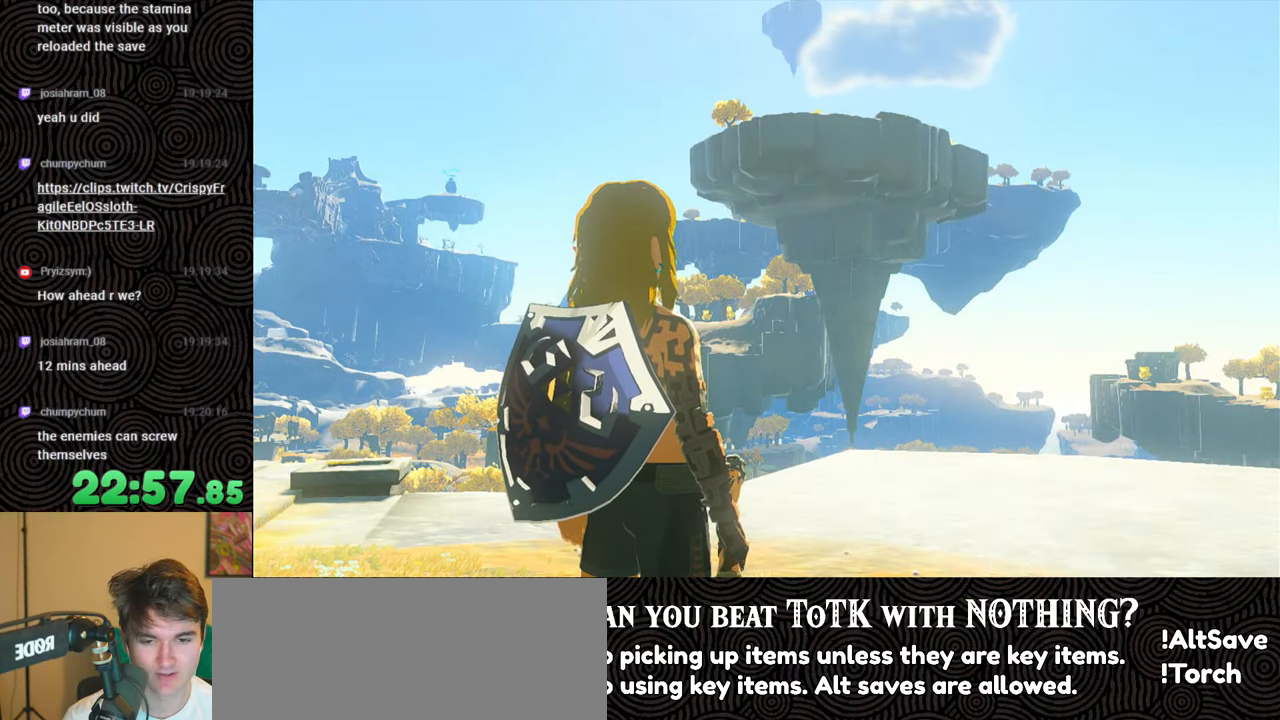
{"buttons": [], "left_stick": "up-left", "right_stick": "down-left", "events": [[100, "B", "up"], [183, "B", "down"], [283, "B", "up"], [383, "B", "down"], [433, "right_stick", "down-left"], [483, "B", "up"]]}
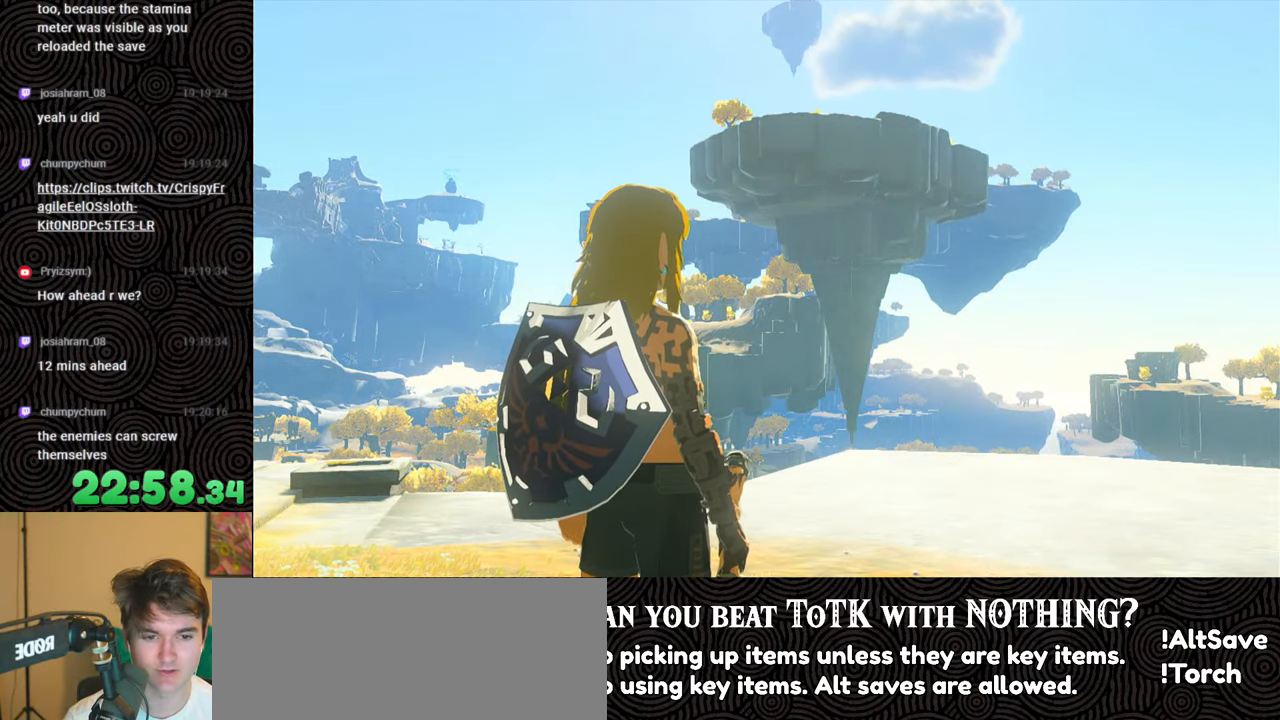
{"buttons": ["B"], "left_stick": "up-left", "right_stick": "down-left", "events": [[83, "B", "down"], [183, "B", "up"], [266, "B", "down"], [350, "B", "up"], [466, "B", "down"]]}
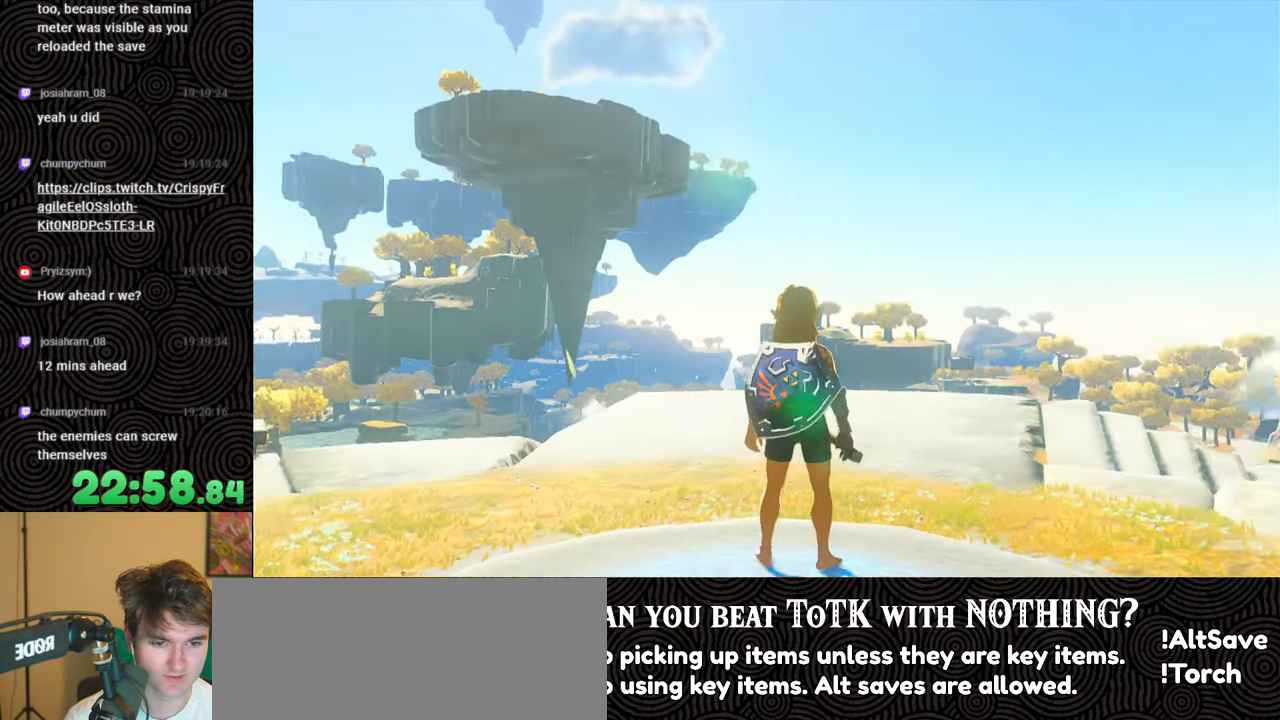
{"buttons": ["B"], "left_stick": "up-left", "right_stick": "down-left", "events": [[83, "B", "up"], [133, "B", "down"], [233, "B", "up"], [300, "B", "down"]]}
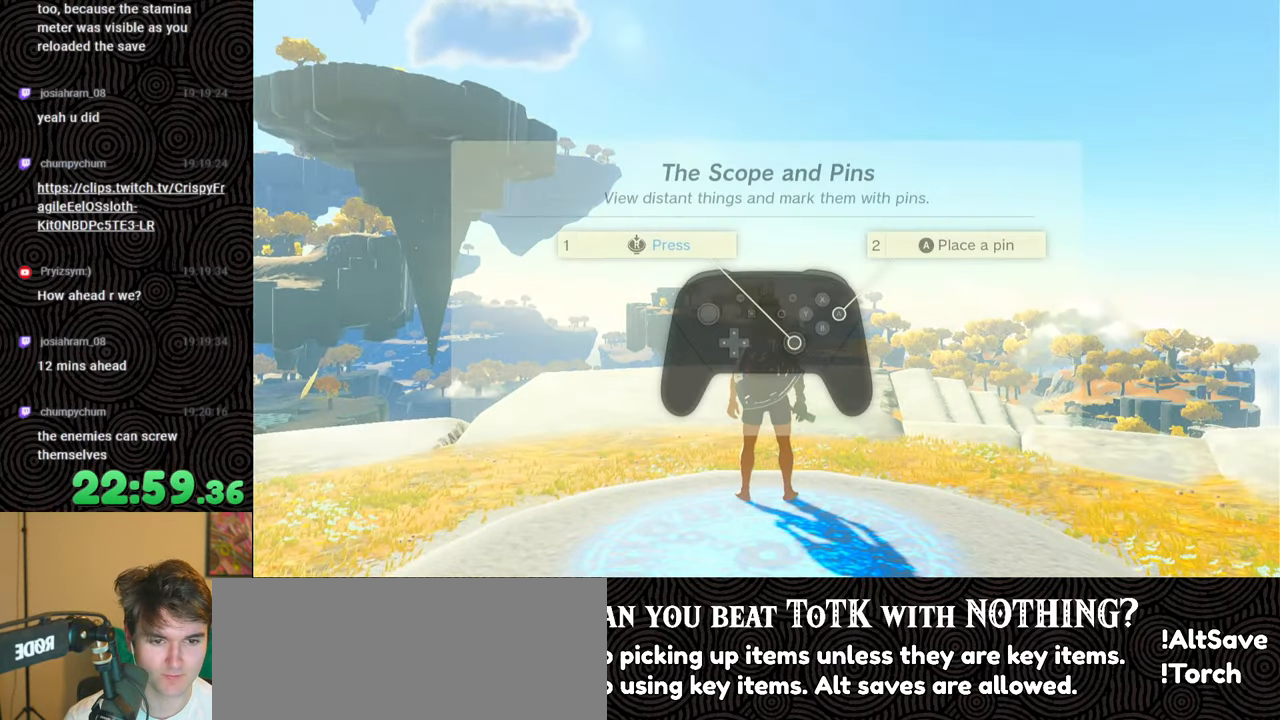
{"buttons": ["B"], "left_stick": "up-left", "right_stick": "down-left", "events": [[50, "B", "up"], [116, "B", "down"], [200, "B", "up"], [300, "B", "down"], [366, "B", "up"], [450, "B", "down"]]}
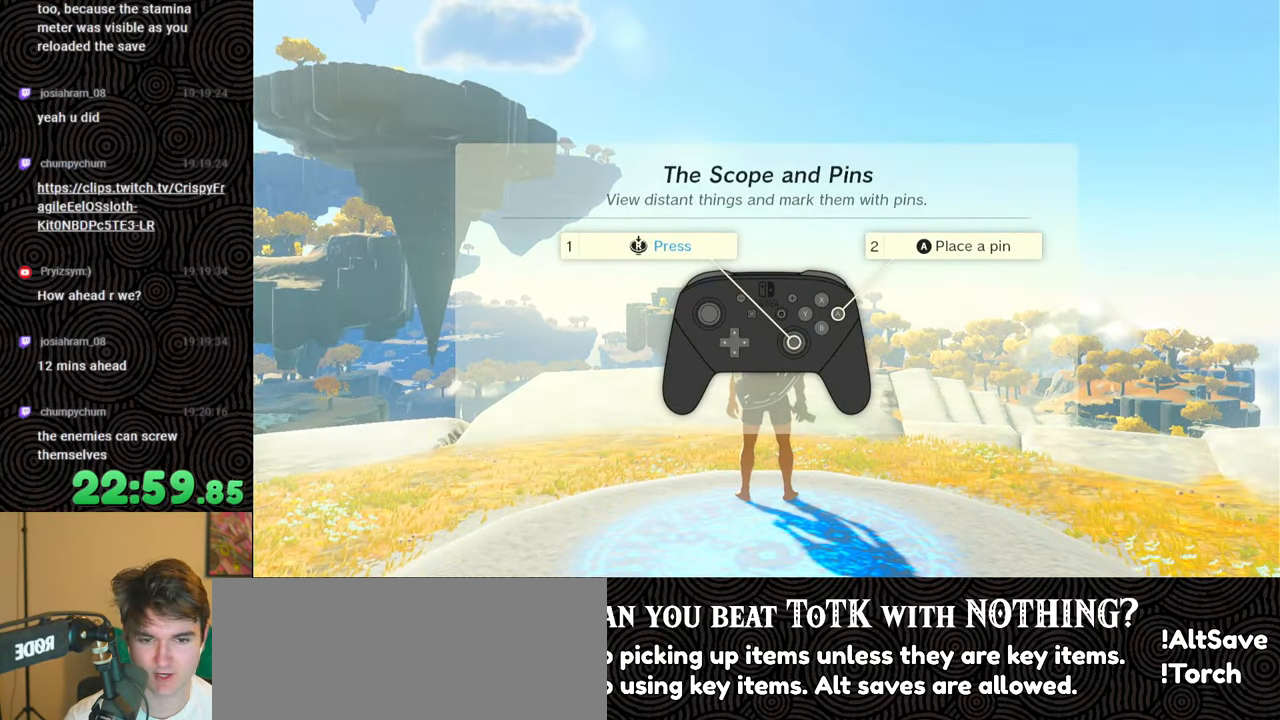
{"buttons": ["B"], "left_stick": "up-left", "right_stick": "down-left", "events": [[16, "B", "up"], [100, "B", "down"], [183, "B", "up"], [250, "B", "down"], [350, "B", "up"], [416, "B", "down"]]}
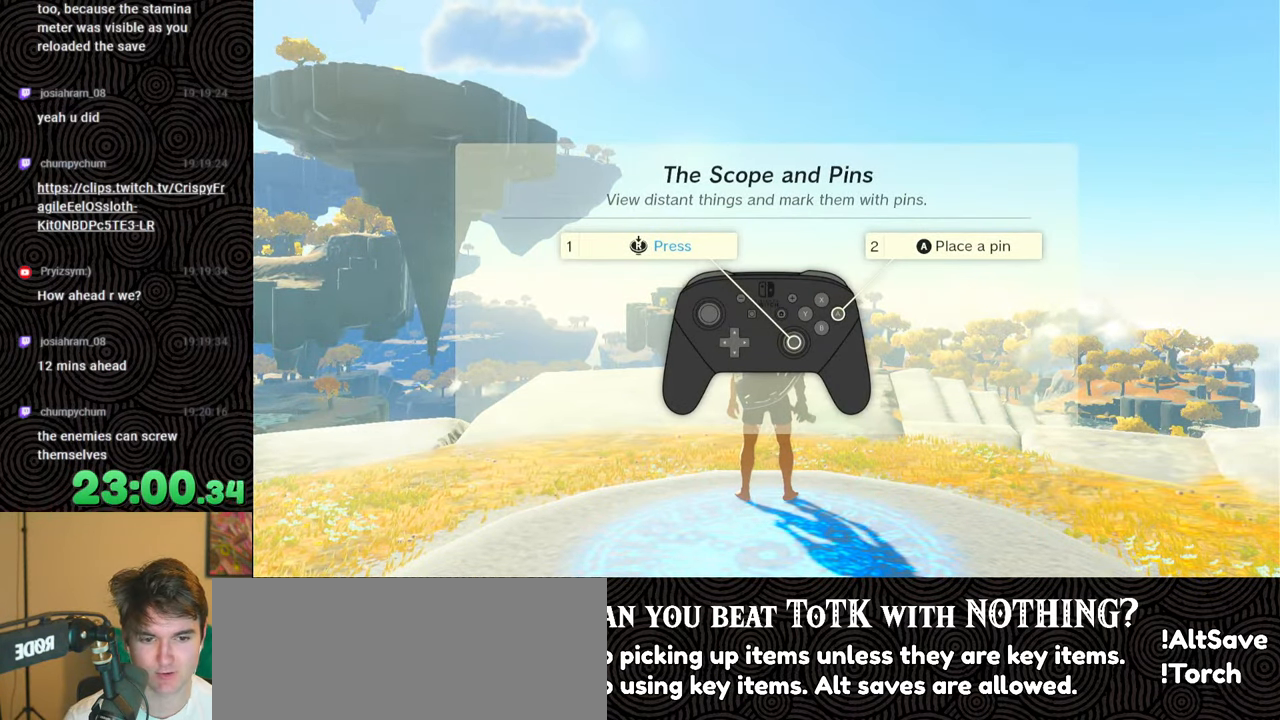
{"buttons": ["B"], "left_stick": "up-left", "right_stick": "down-left", "events": [[16, "B", "up"], [66, "B", "down"], [166, "B", "up"], [233, "B", "down"]]}
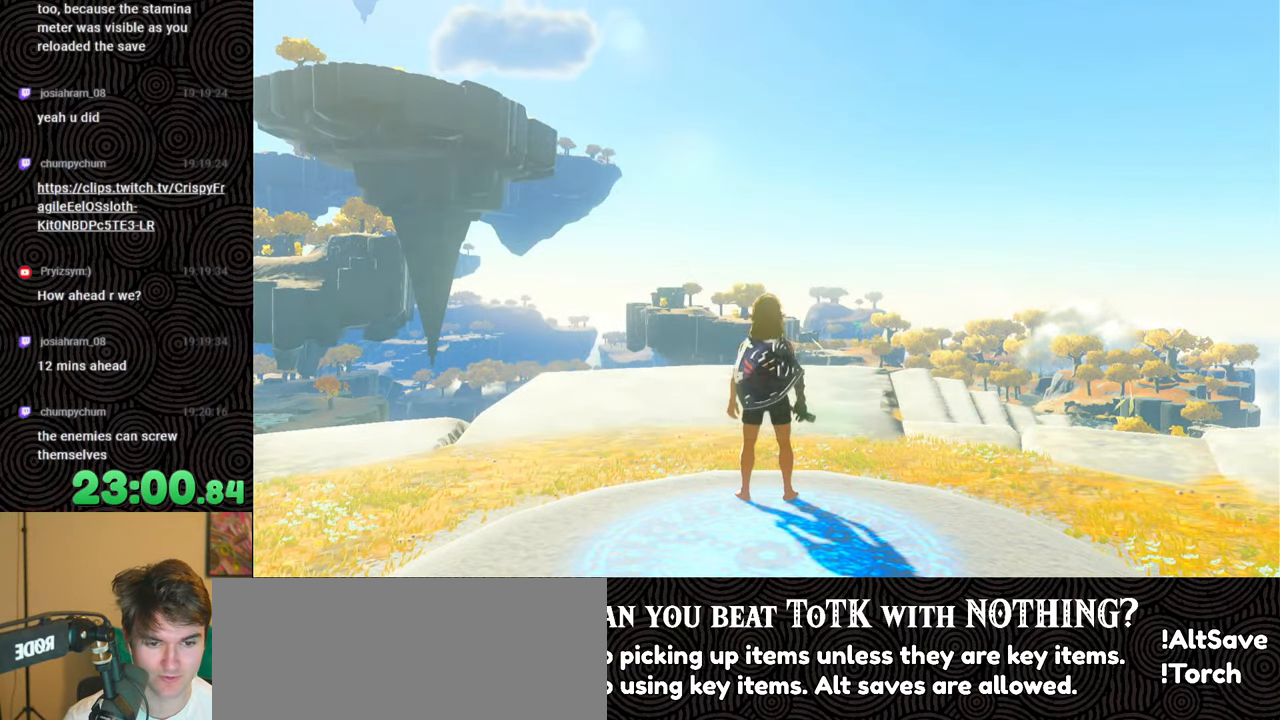
{"buttons": ["B"], "left_stick": "up-left", "right_stick": "down-left", "events": []}
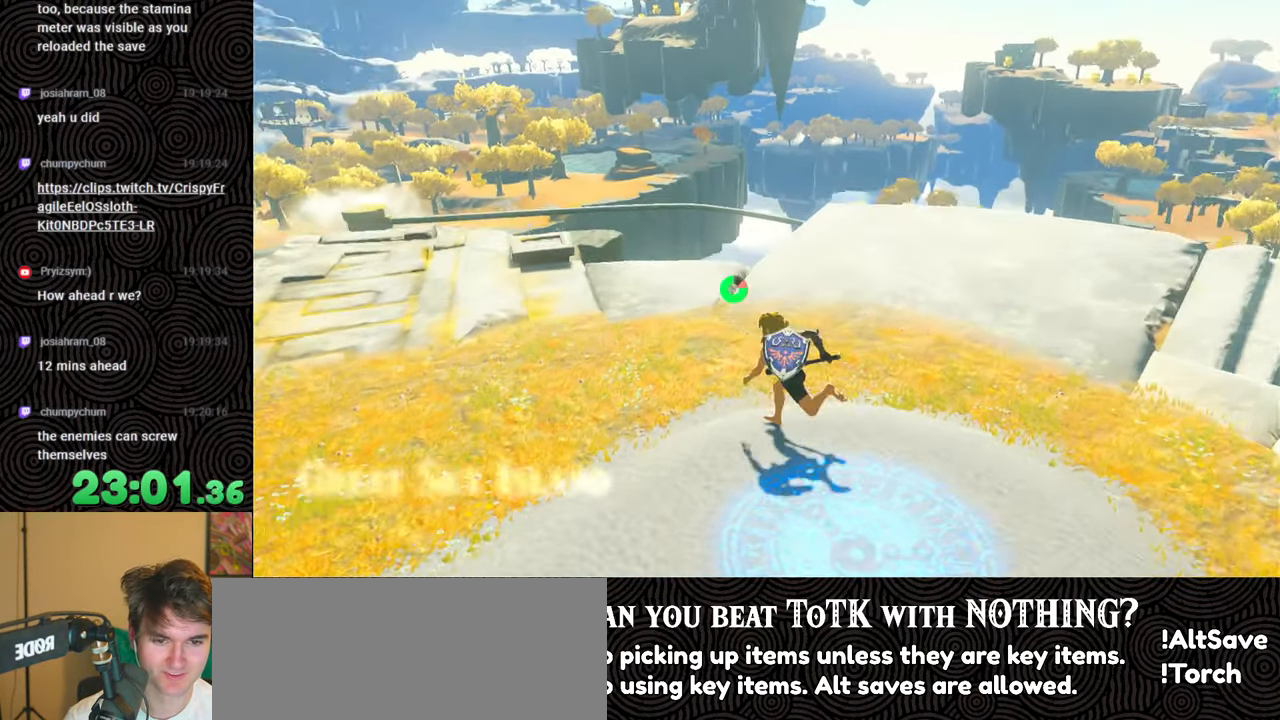
{"buttons": ["B"], "left_stick": "up-left", "right_stick": "down", "events": [[383, "right_stick", "down"]]}
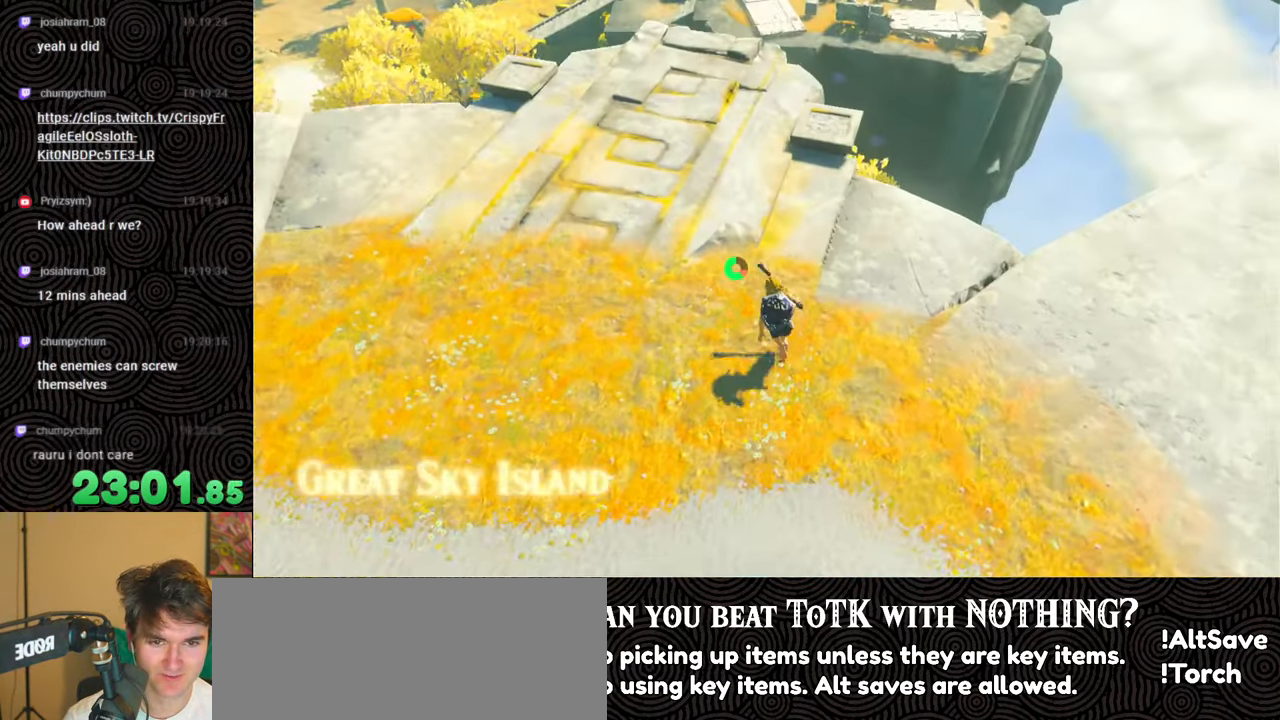
{"buttons": ["B"], "left_stick": "up", "right_stick": "center", "events": [[316, "left_stick", "up"], [400, "right_stick", "center"]]}
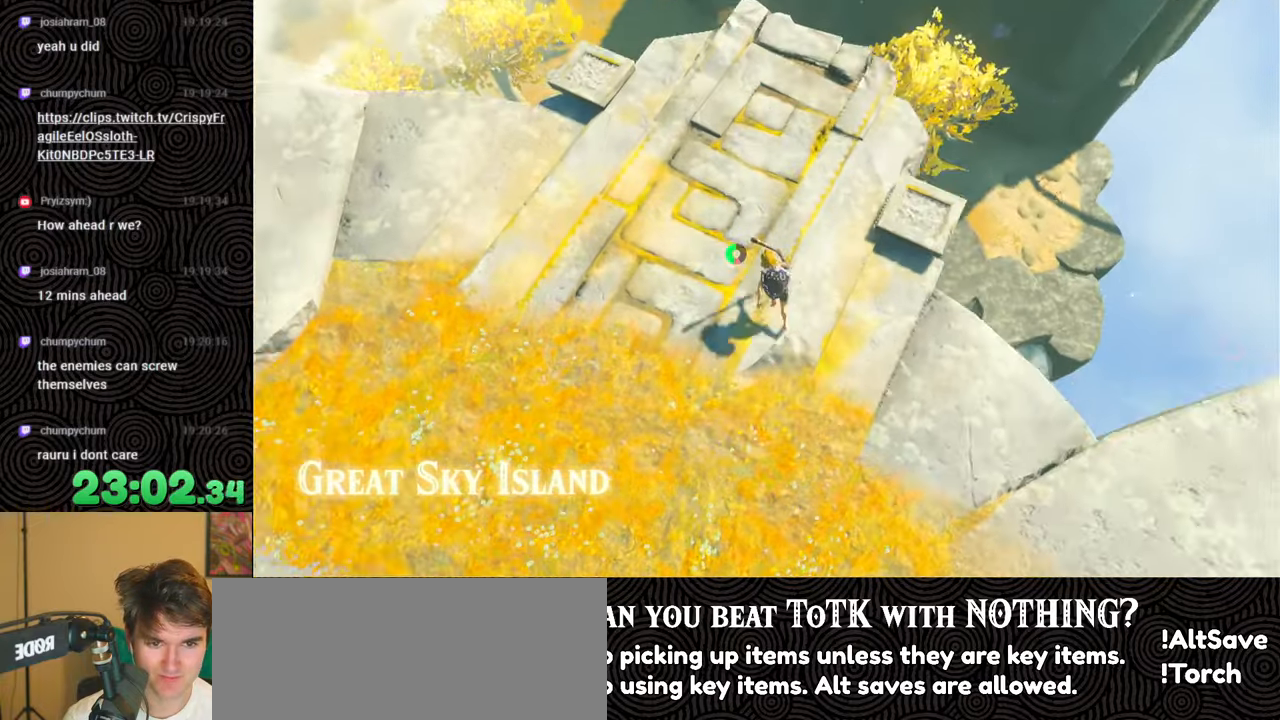
{"buttons": ["B"], "left_stick": "up", "right_stick": "center", "events": []}
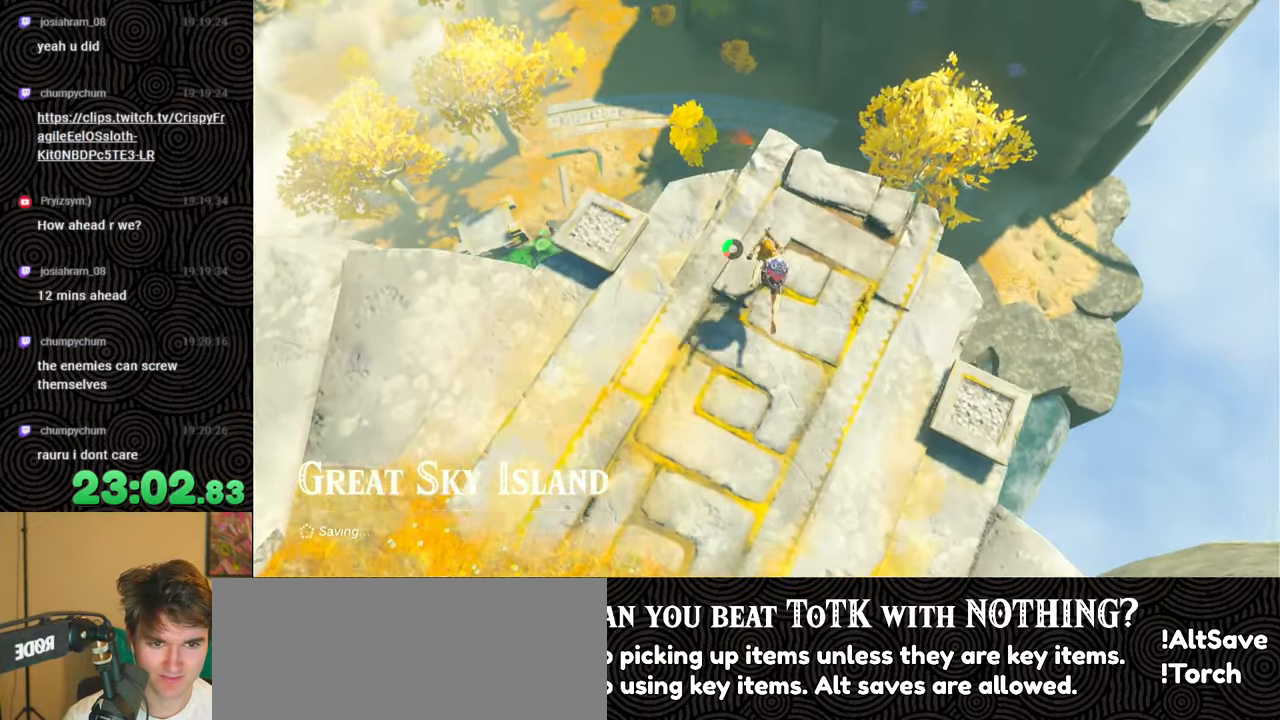
{"buttons": ["B"], "left_stick": "up", "right_stick": "center", "events": []}
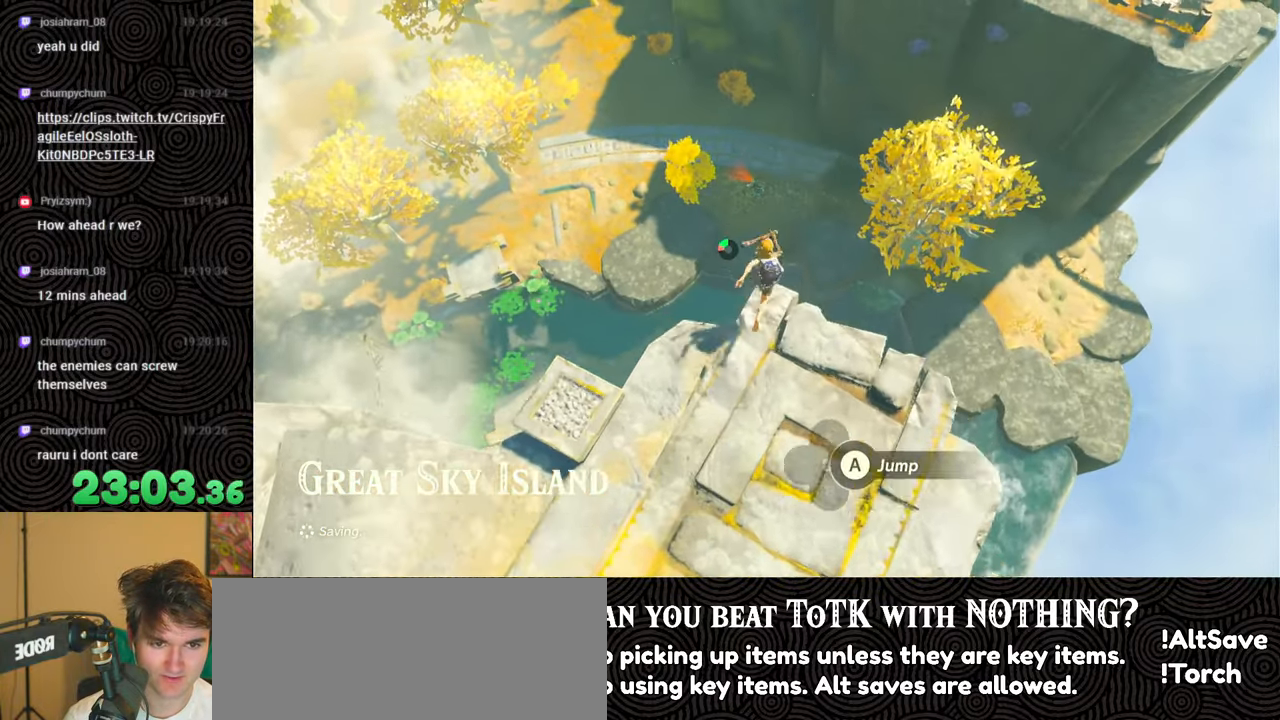
{"buttons": [], "left_stick": "up", "right_stick": "center", "events": [[16, "B", "up"], [16, "left_stick", "up-right"], [100, "right_stick", "down"], [233, "right_stick", "down-right"], [400, "right_stick", "center"], [466, "left_stick", "up"]]}
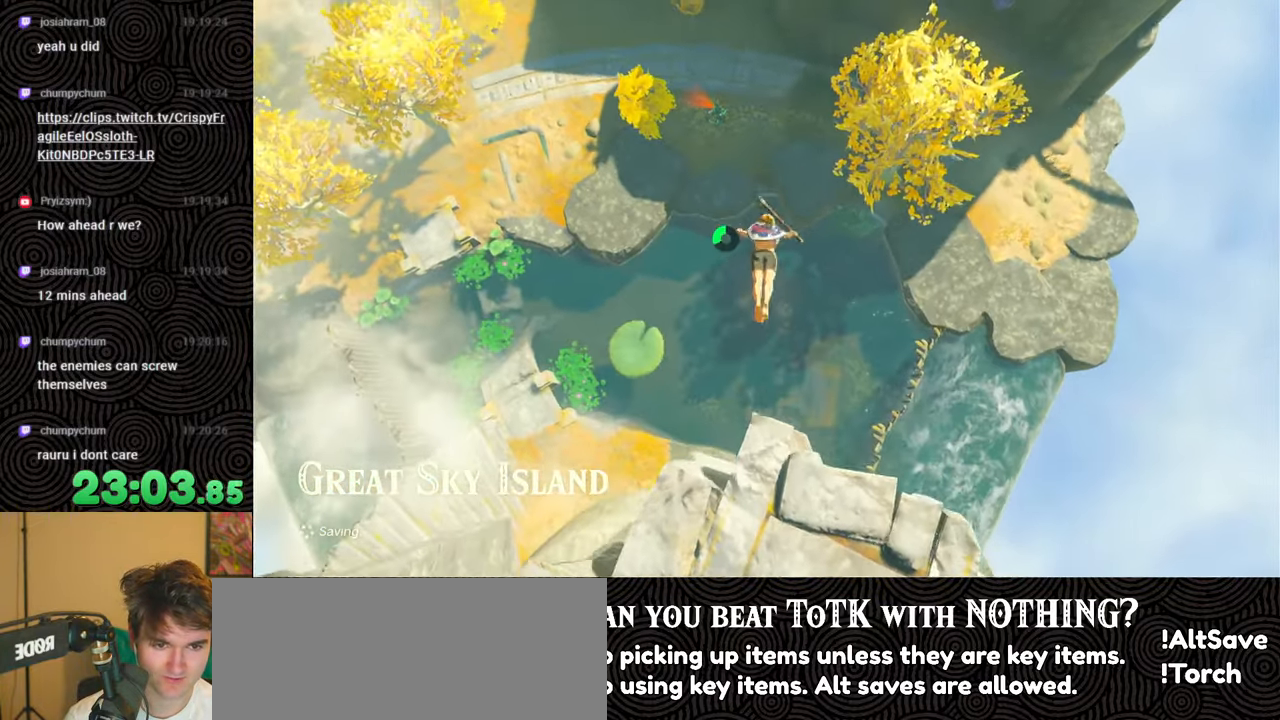
{"buttons": [], "left_stick": "up", "right_stick": "center", "events": []}
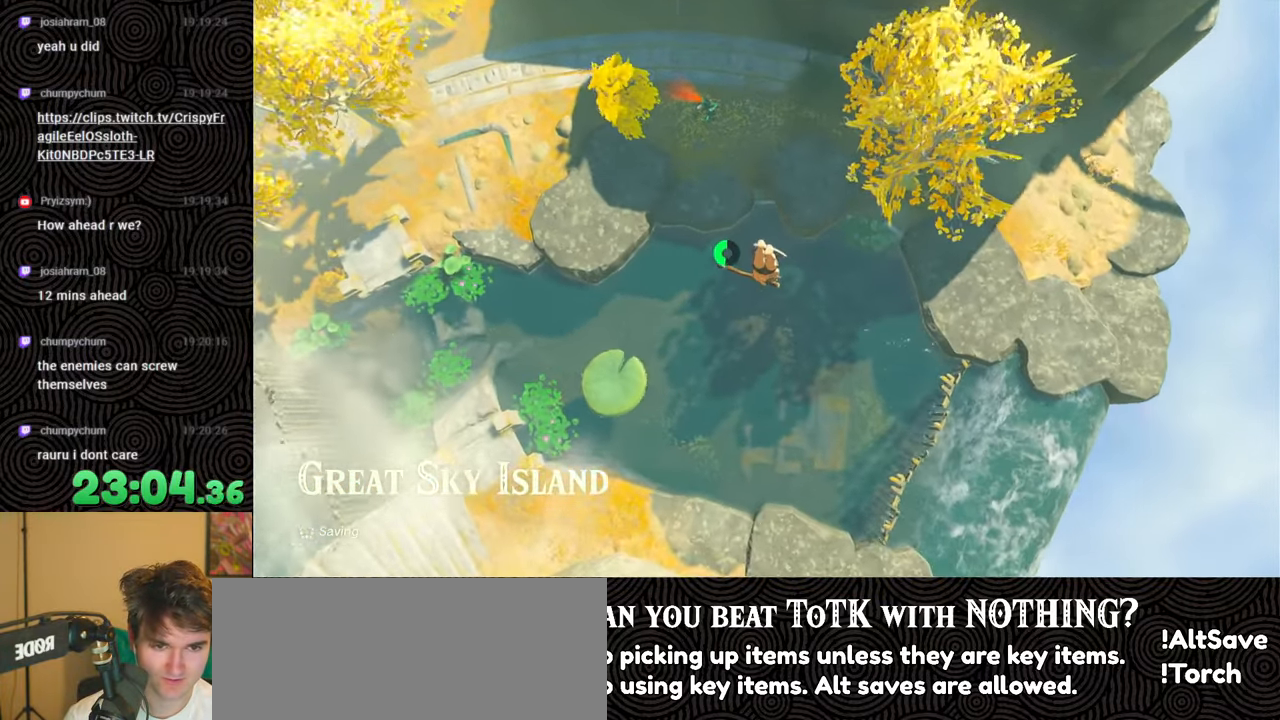
{"buttons": [], "left_stick": "up", "right_stick": "up", "events": [[166, "right_stick", "up-right"], [233, "right_stick", "up"]]}
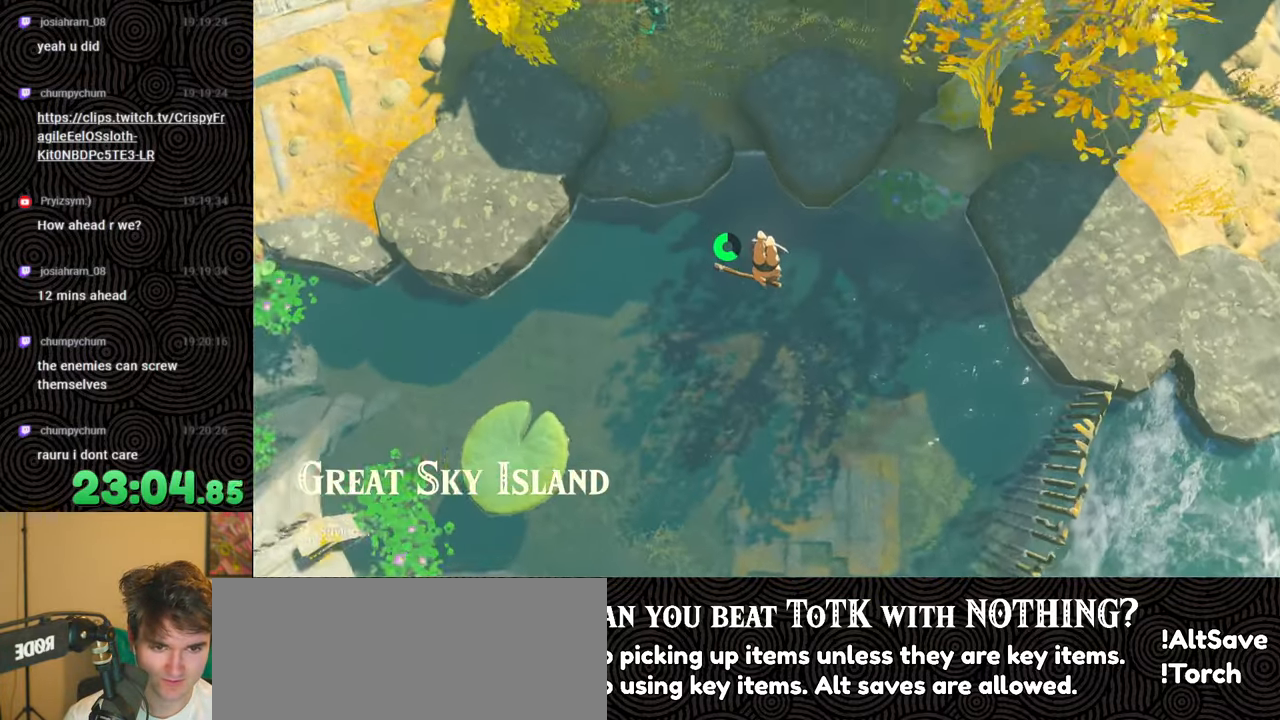
{"buttons": [], "left_stick": "up", "right_stick": "up", "events": []}